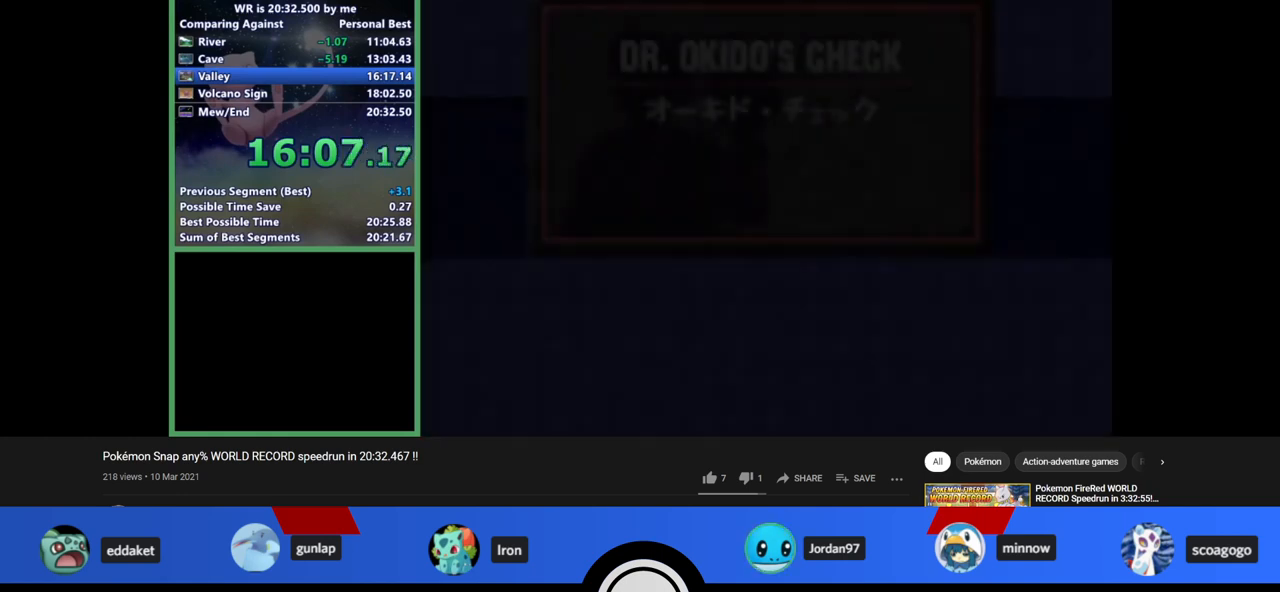
Gameplay with a controller (Nintendo layout); each line is a JSON object with the inputs held at the frame after it. "events" lists button and stick changes between this image and that frame as [ms after this image, input, new state], when the widget could be followed in between. Not read: L1 L3 R3.
{"buttons": ["B"], "left_stick": "center", "events": [[233, "B", "up"], [300, "B", "down"], [333, "A", "down"], [333, "B", "up"], [367, "A", "up"], [367, "B", "down"]]}
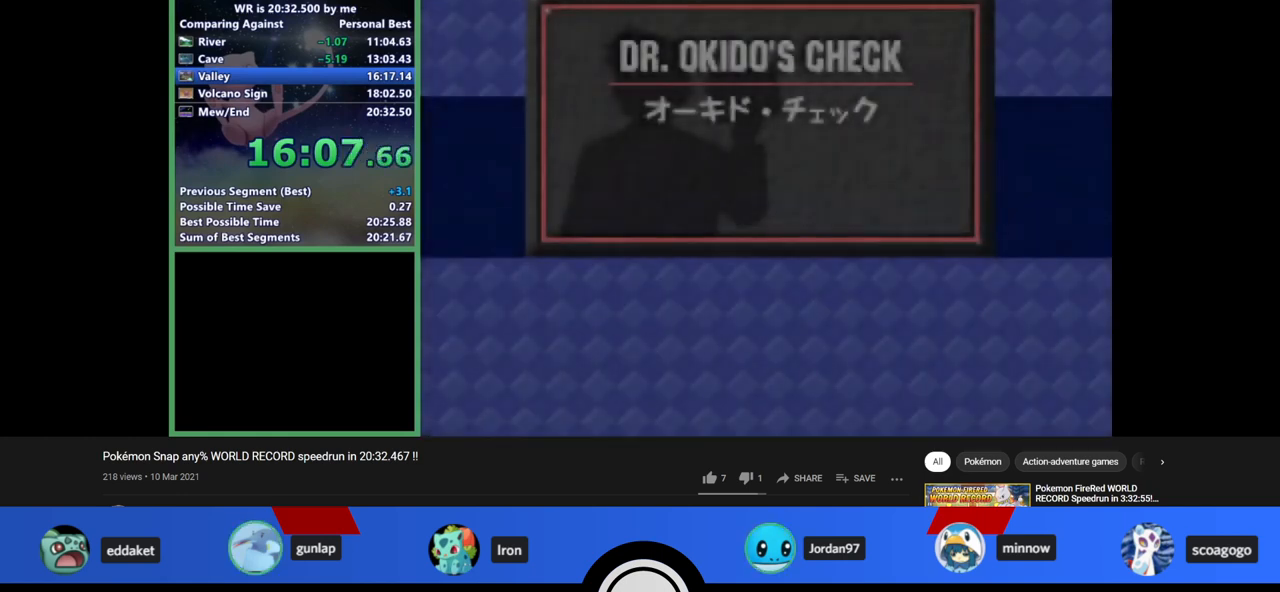
{"buttons": ["B"], "left_stick": "center", "events": [[33, "A", "down"], [33, "B", "up"], [100, "A", "up"], [100, "B", "down"], [133, "A", "down"], [133, "B", "up"], [200, "A", "up"], [200, "B", "down"], [233, "B", "up"], [300, "B", "down"], [333, "B", "up"], [400, "B", "down"], [433, "B", "up"], [467, "B", "down"]]}
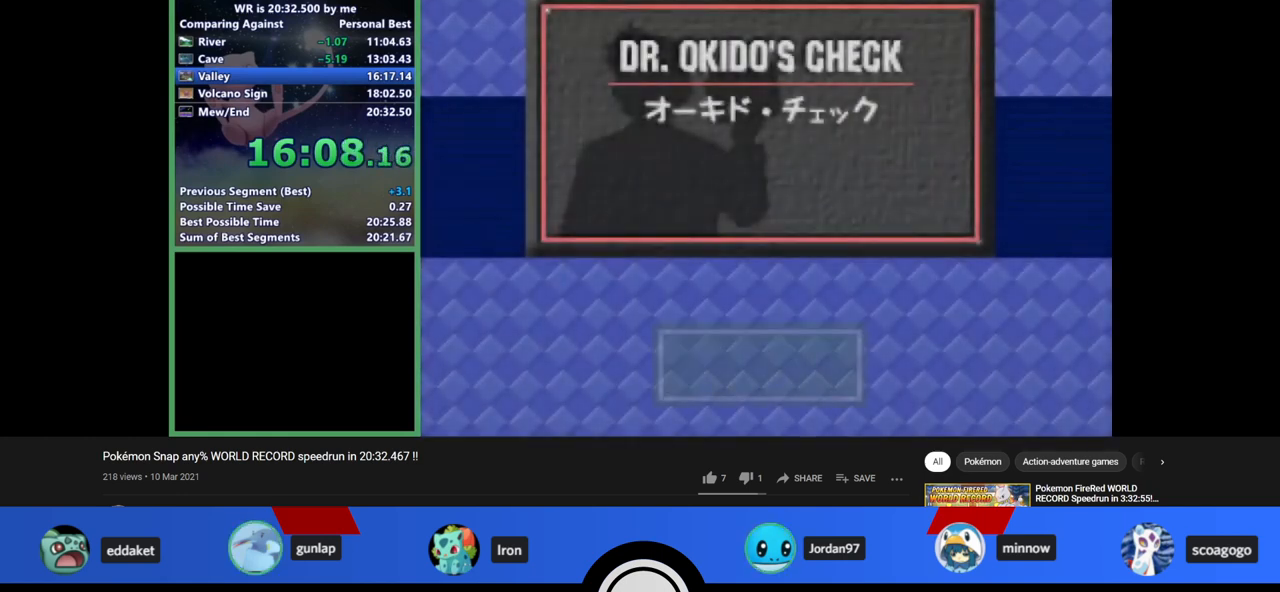
{"buttons": ["A"], "left_stick": "center", "events": [[33, "B", "up"], [67, "B", "down"], [133, "B", "up"], [200, "A", "down"], [233, "A", "up"], [300, "A", "down"], [367, "A", "up"], [400, "A", "down"], [433, "A", "up"], [433, "B", "down"], [467, "A", "down"], [467, "B", "up"]]}
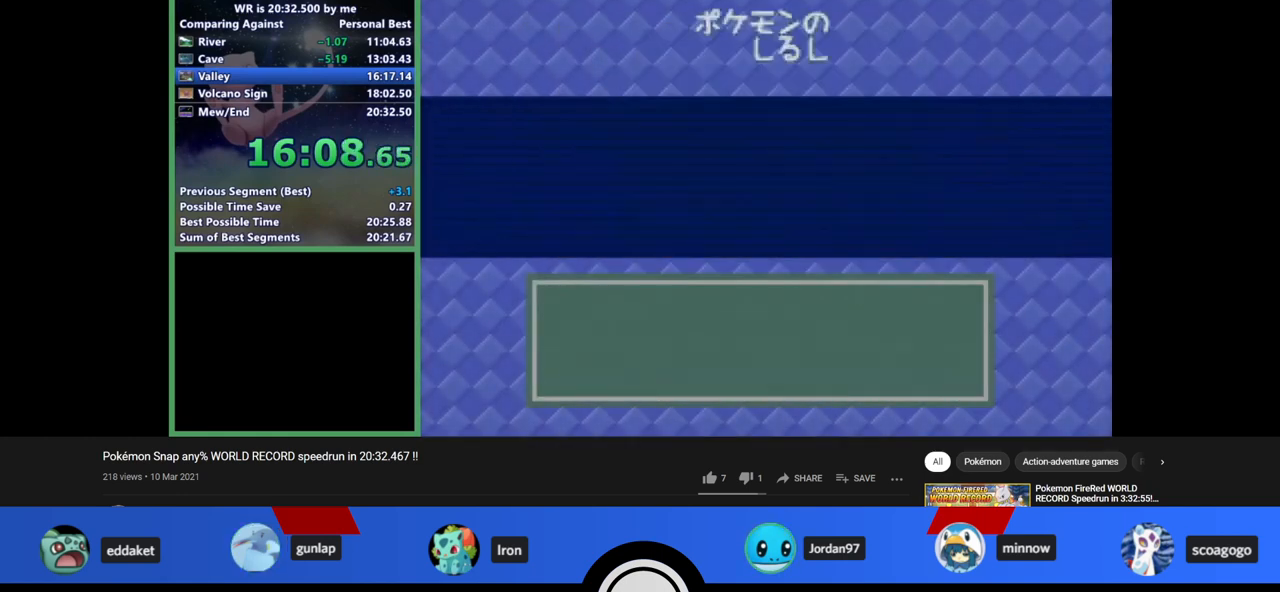
{"buttons": [], "left_stick": "center", "events": [[33, "A", "up"], [33, "B", "down"], [67, "A", "down"], [67, "B", "up"], [133, "A", "up"], [133, "B", "down"], [200, "A", "down"], [200, "B", "up"], [233, "A", "up"], [233, "B", "down"], [300, "A", "down"], [300, "B", "up"], [333, "A", "up"], [333, "B", "down"], [367, "B", "up"], [433, "A", "down"], [467, "A", "up"]]}
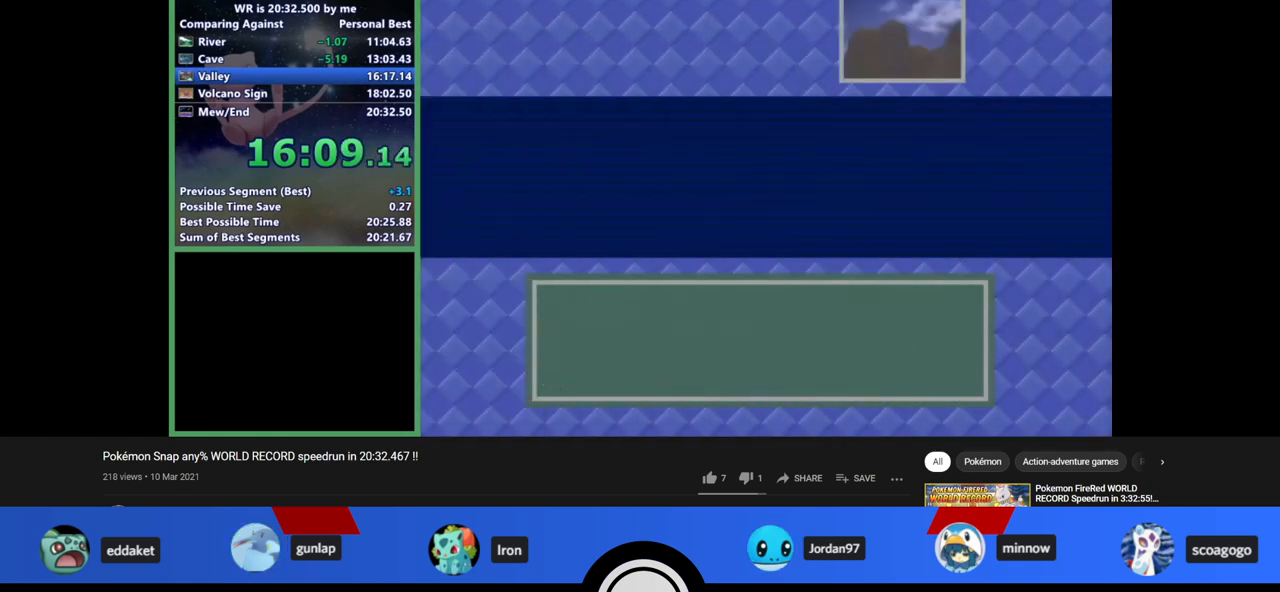
{"buttons": [], "left_stick": "center", "events": [[33, "A", "down"], [100, "A", "up"], [133, "B", "down"], [200, "A", "down"], [200, "B", "up"], [233, "A", "up"]]}
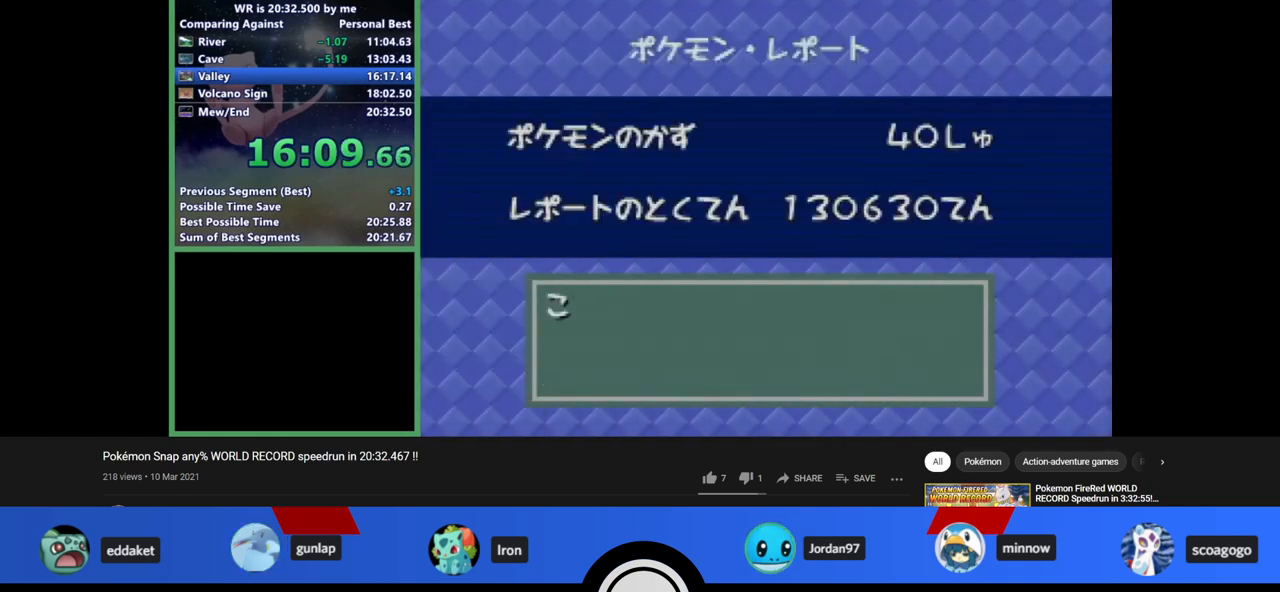
{"buttons": ["A"], "left_stick": "center", "events": [[300, "A", "down"], [367, "A", "up"], [367, "B", "down"], [400, "A", "down"], [400, "B", "up"]]}
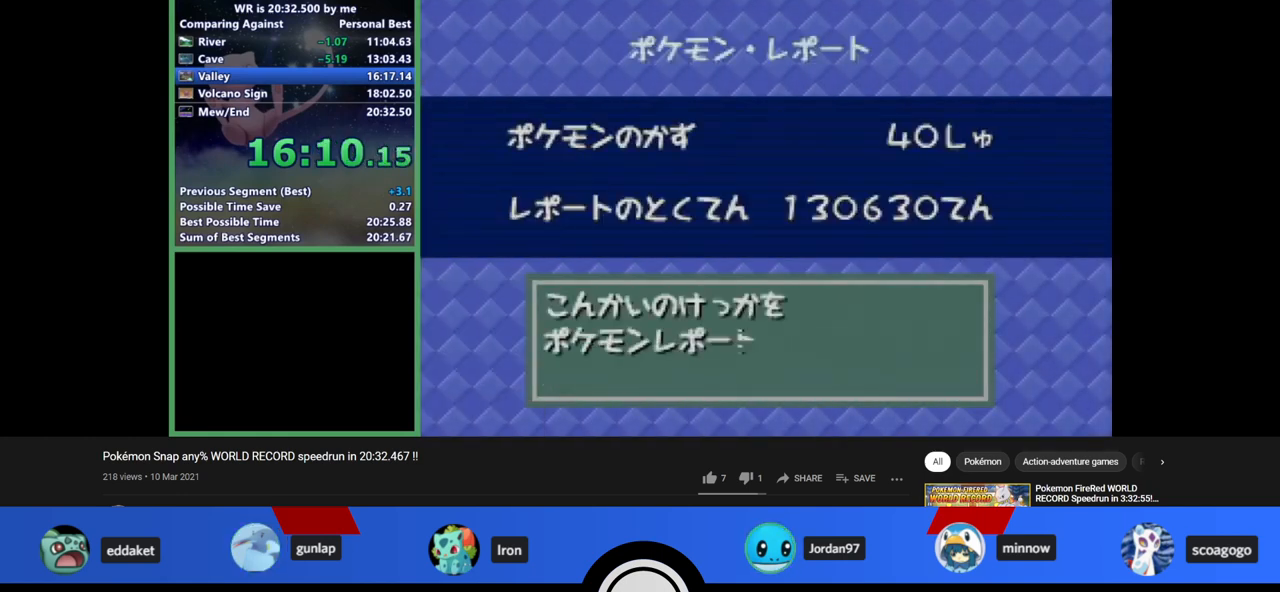
{"buttons": ["A"], "left_stick": "center", "events": [[33, "A", "up"], [33, "B", "down"], [67, "A", "down"], [67, "B", "up"], [133, "A", "up"], [133, "B", "down"], [200, "A", "down"], [200, "B", "up"], [233, "A", "up"], [233, "B", "down"], [300, "A", "down"], [300, "B", "up"], [367, "A", "up"], [367, "B", "down"], [400, "A", "down"], [400, "B", "up"]]}
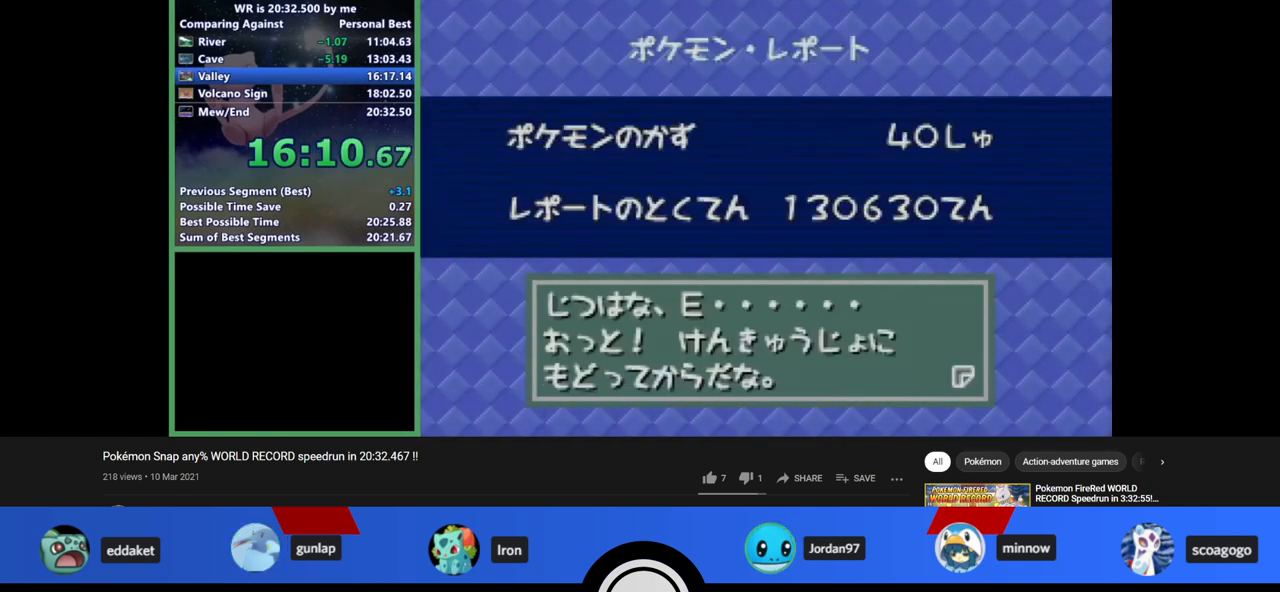
{"buttons": [], "left_stick": "center", "events": [[33, "A", "up"], [33, "B", "down"], [100, "B", "up"], [133, "A", "down"], [200, "A", "up"]]}
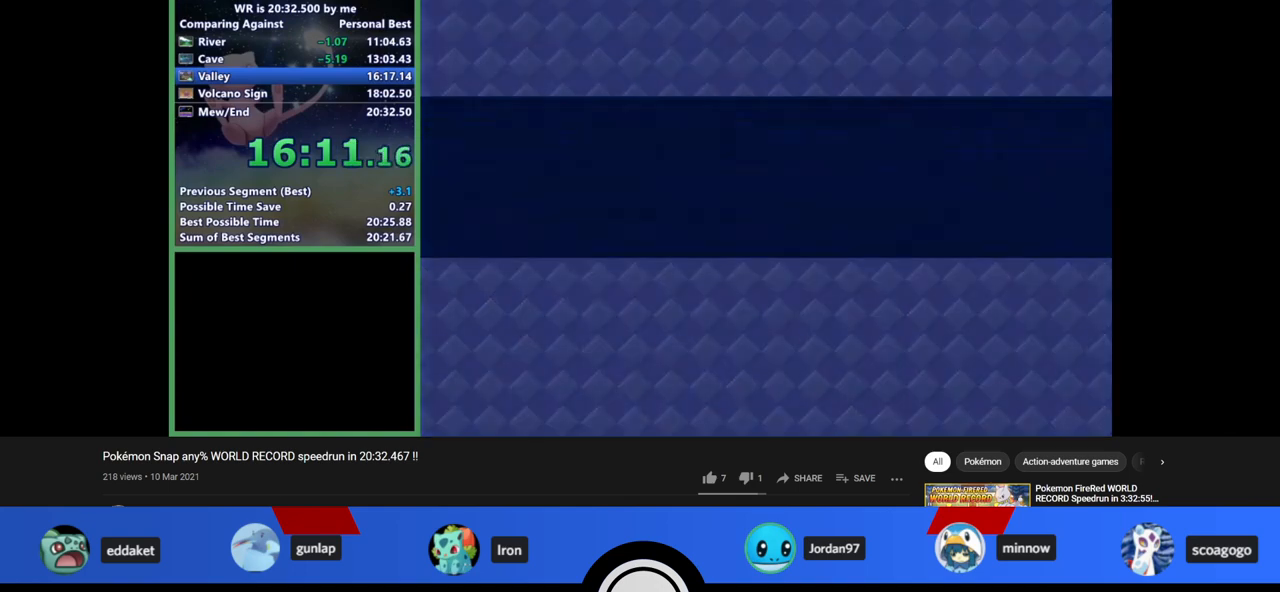
{"buttons": [], "left_stick": "center", "events": []}
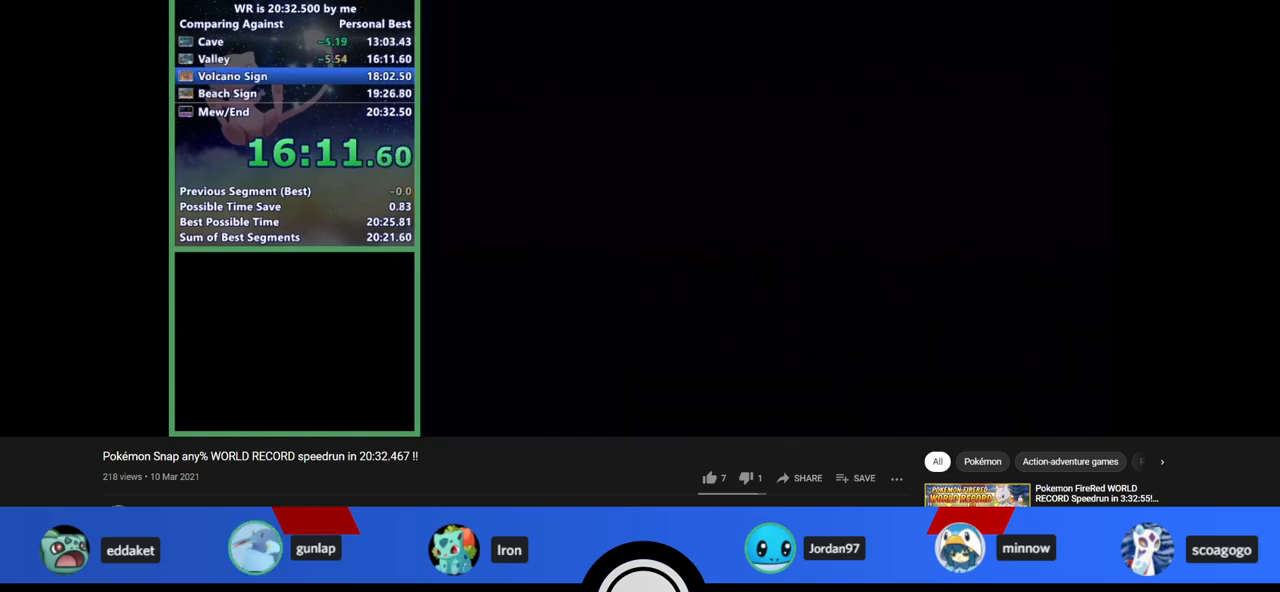
{"buttons": [], "left_stick": "center", "events": []}
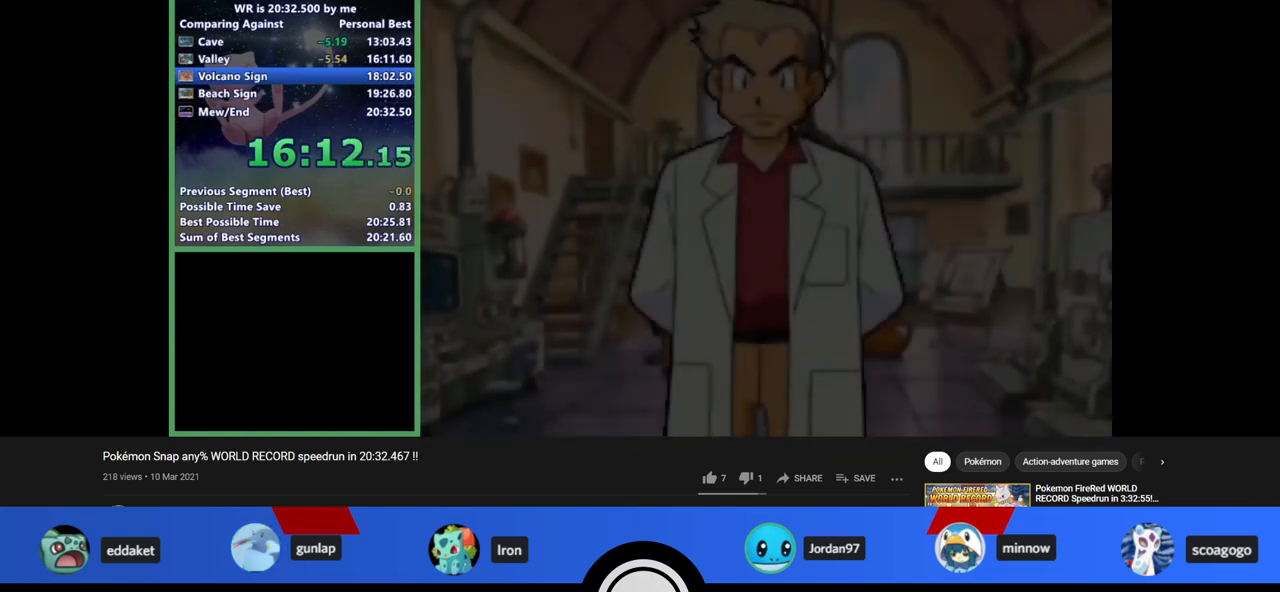
{"buttons": [], "left_stick": "center", "events": []}
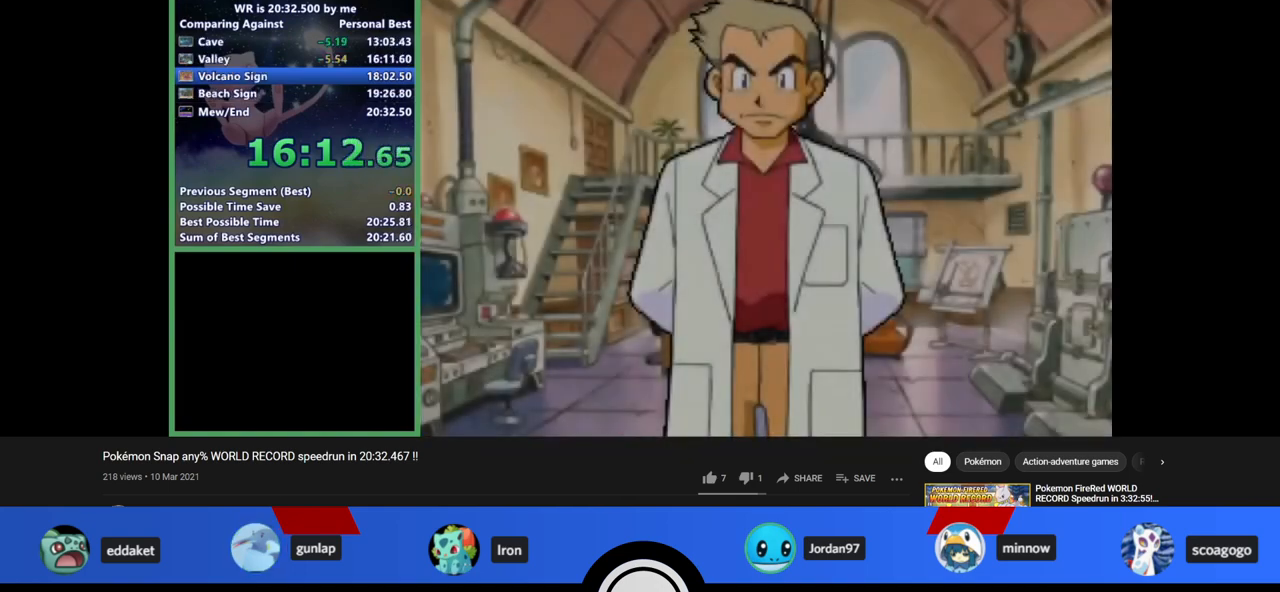
{"buttons": ["B"], "left_stick": "center", "events": [[33, "B", "down"]]}
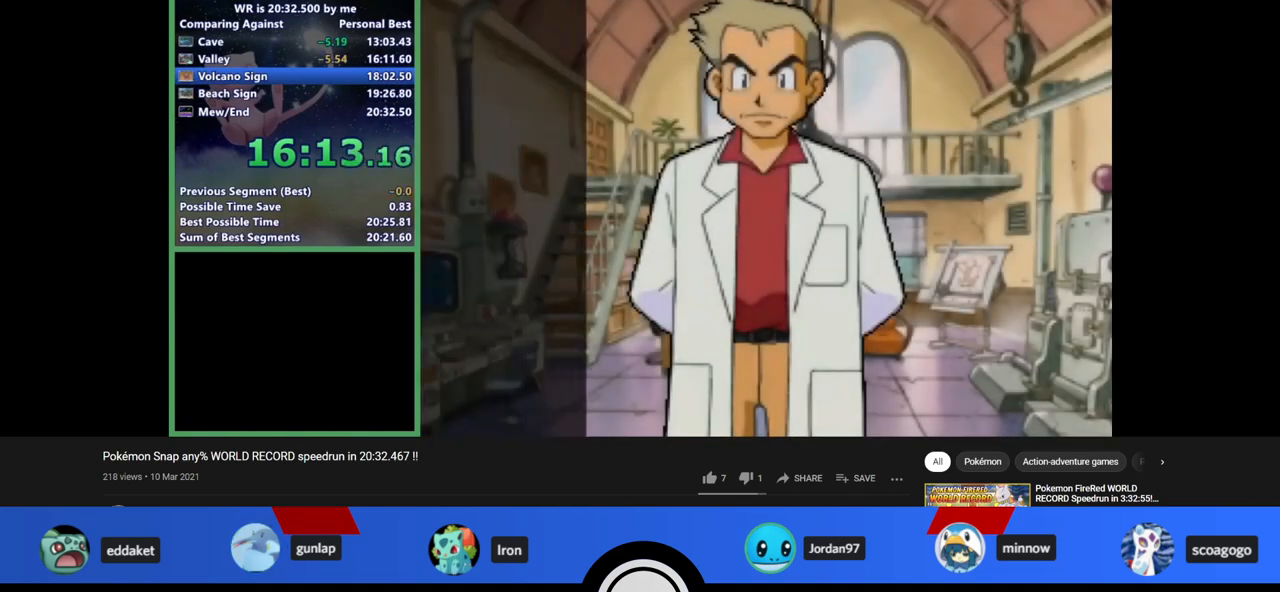
{"buttons": [], "left_stick": "center", "events": [[267, "A", "down"], [267, "B", "up"], [300, "A", "up"], [367, "A", "down"], [367, "B", "down"], [433, "A", "up"], [433, "B", "up"], [467, "A", "down"], [467, "B", "down"], [500, "A", "up"], [500, "B", "up"]]}
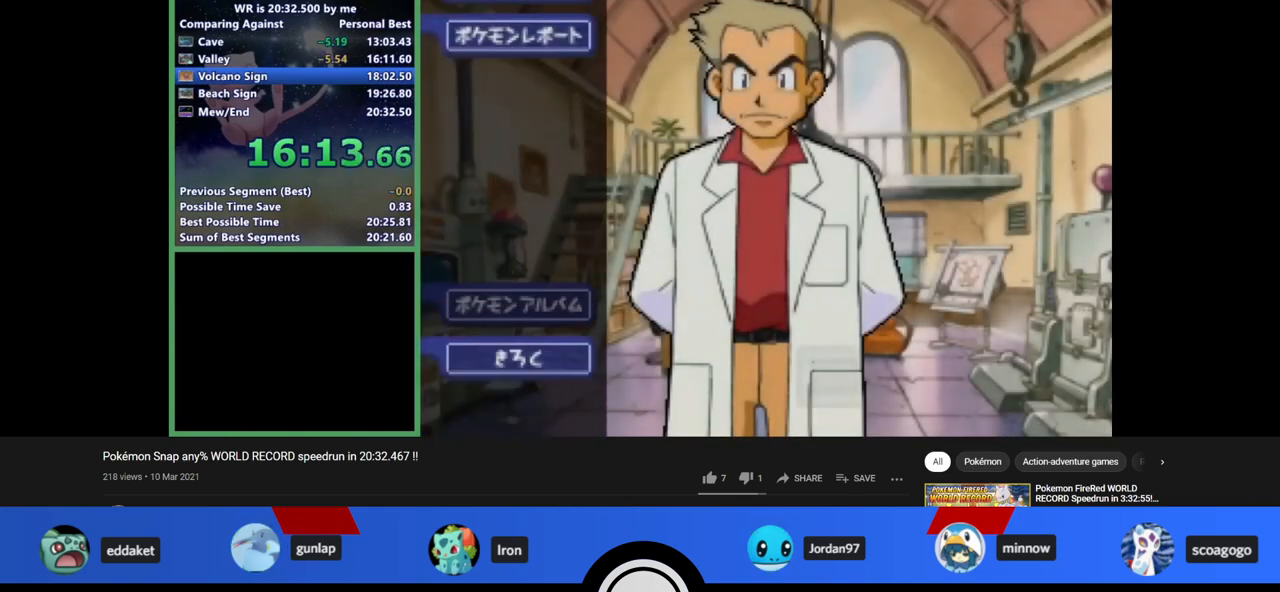
{"buttons": ["A"], "left_stick": "center", "events": [[33, "B", "down"], [100, "A", "down"], [100, "B", "up"], [267, "A", "up"], [267, "B", "down"], [300, "A", "down"], [300, "B", "up"], [367, "A", "up"], [367, "B", "down"], [400, "A", "down"], [400, "B", "up"], [467, "A", "up"], [467, "B", "down"], [500, "A", "down"], [500, "B", "up"]]}
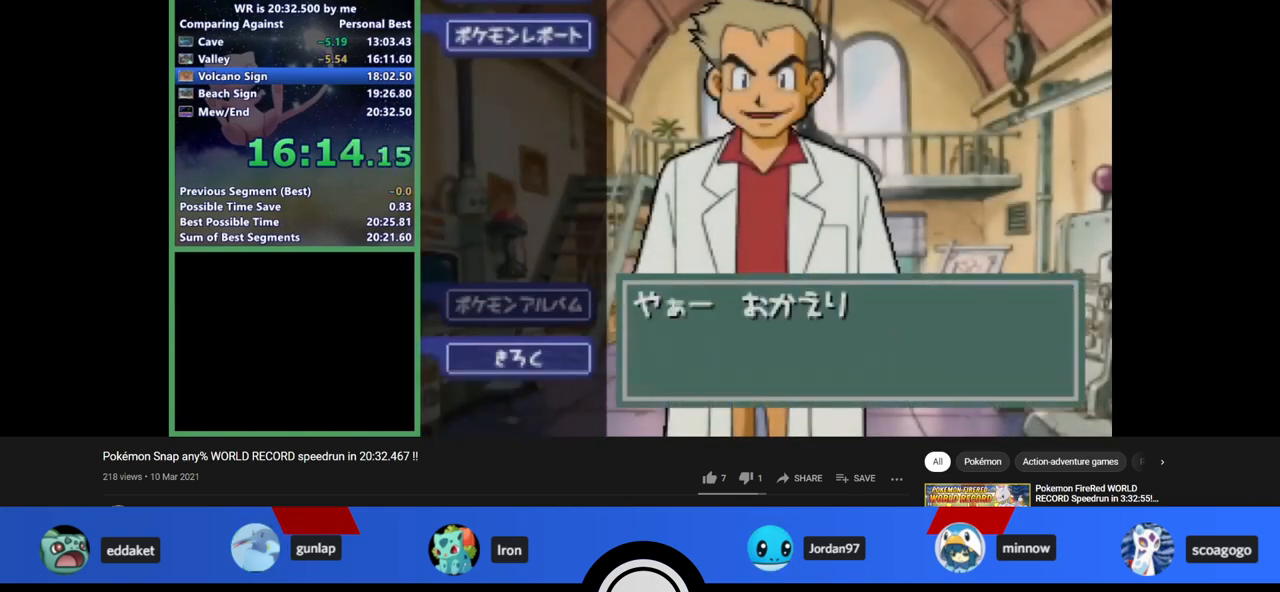
{"buttons": ["A"], "left_stick": "center", "events": [[33, "A", "up"], [33, "B", "down"], [100, "A", "down"], [100, "B", "up"], [167, "A", "up"], [167, "B", "down"], [200, "A", "down"], [200, "B", "up"], [267, "A", "up"], [367, "A", "down"], [433, "A", "up"], [500, "A", "down"]]}
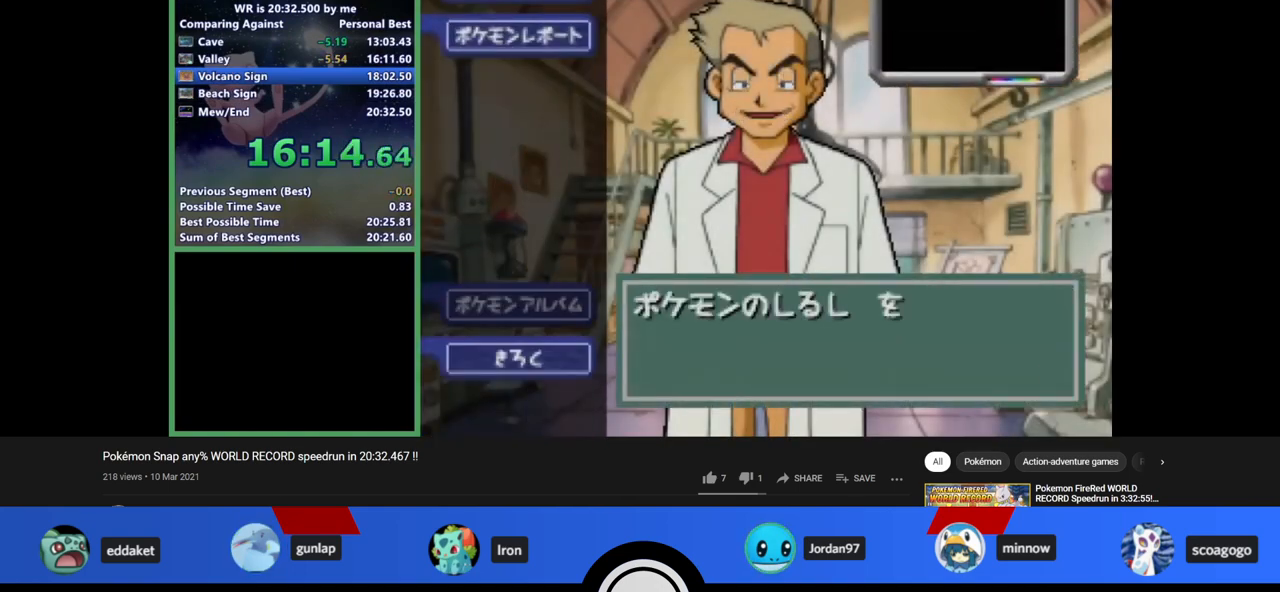
{"buttons": ["A"], "left_stick": "center", "events": [[33, "A", "up"], [100, "A", "down"], [167, "A", "up"], [200, "A", "down"], [267, "A", "up"], [300, "A", "down"], [367, "A", "up"], [400, "A", "down"], [433, "A", "up"], [433, "B", "down"], [500, "A", "down"], [500, "B", "up"]]}
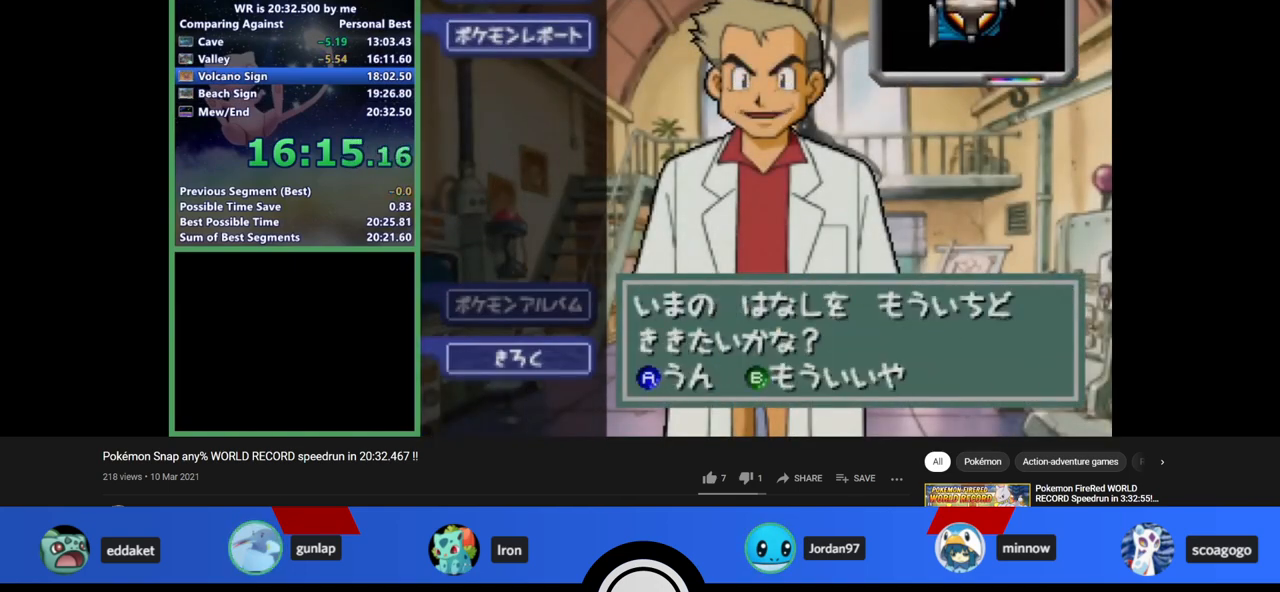
{"buttons": [], "left_stick": "center", "events": [[33, "A", "up"], [33, "B", "down"], [100, "B", "up"], [400, "B", "down"], [500, "B", "up"]]}
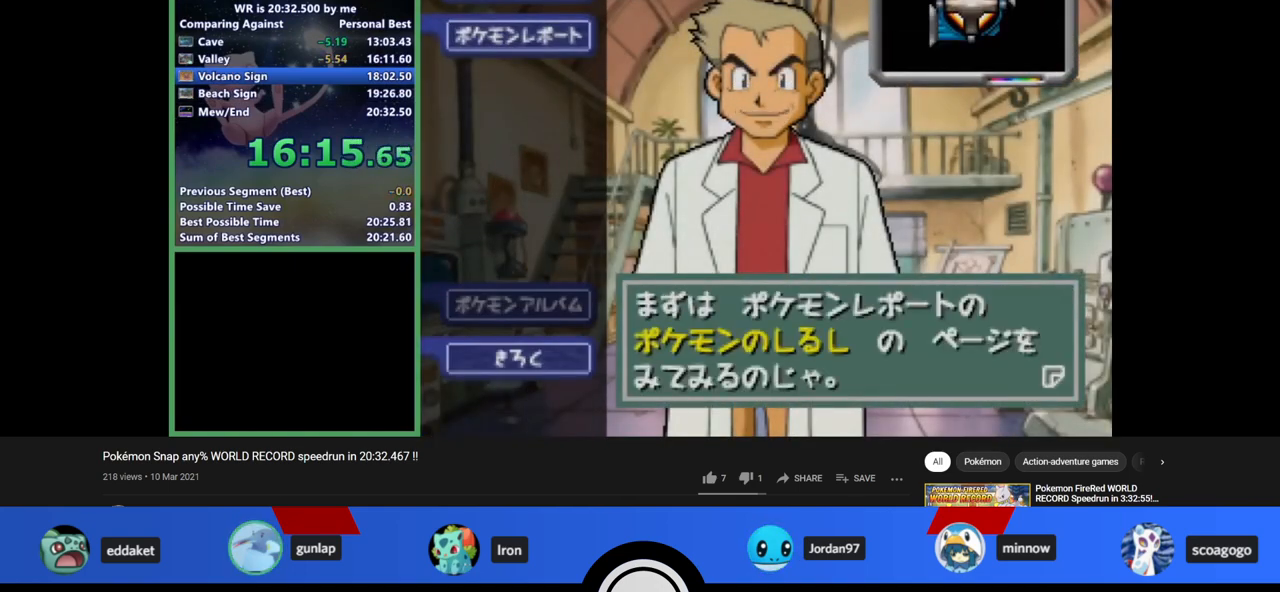
{"buttons": ["A"], "left_stick": "center", "events": [[67, "B", "down"], [200, "B", "up"], [400, "left_stick", "up"], [500, "A", "down"], [500, "left_stick", "center"]]}
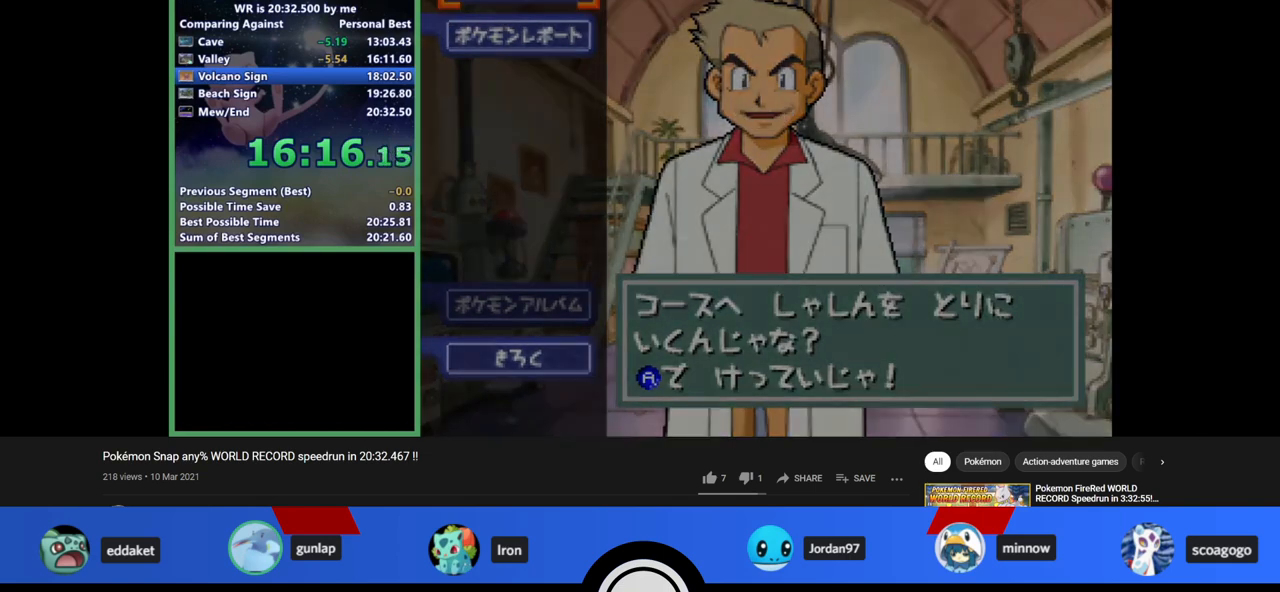
{"buttons": ["A"], "left_stick": "center", "events": [[100, "A", "up"], [333, "left_stick", "up"], [367, "A", "down"], [433, "A", "up"], [433, "left_stick", "center"], [467, "A", "down"]]}
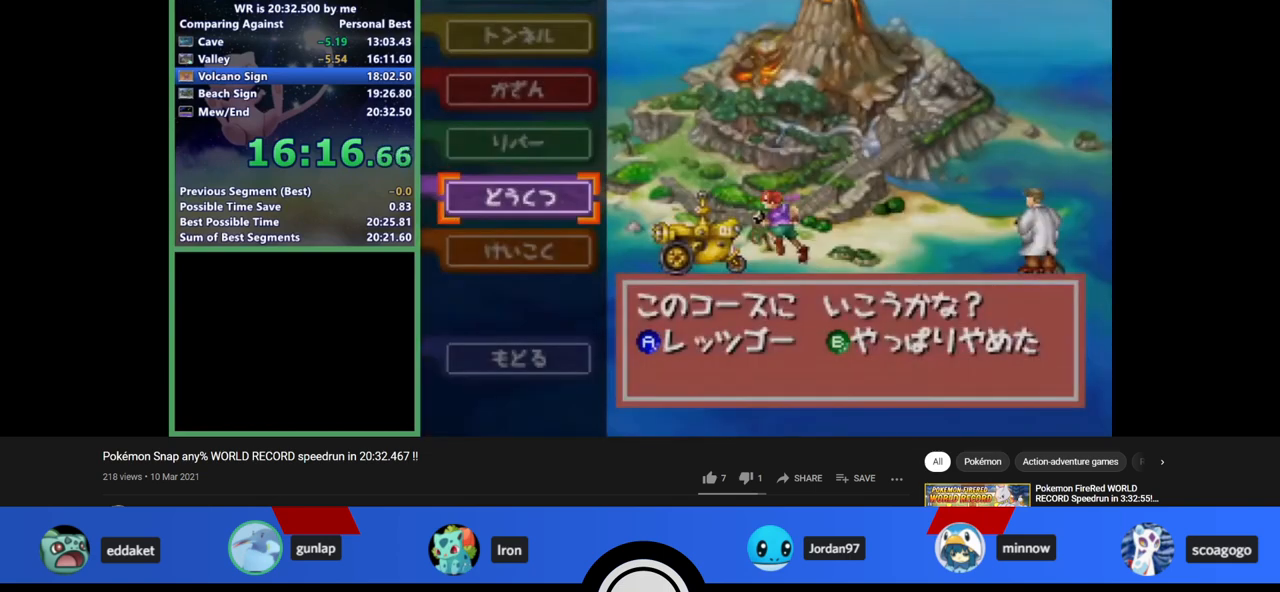
{"buttons": ["A"], "left_stick": "down", "events": [[67, "A", "up"], [100, "A", "down"], [167, "A", "up"], [267, "A", "down"], [333, "A", "up"], [367, "A", "down"], [367, "left_stick", "down"], [400, "A", "up"], [500, "A", "down"]]}
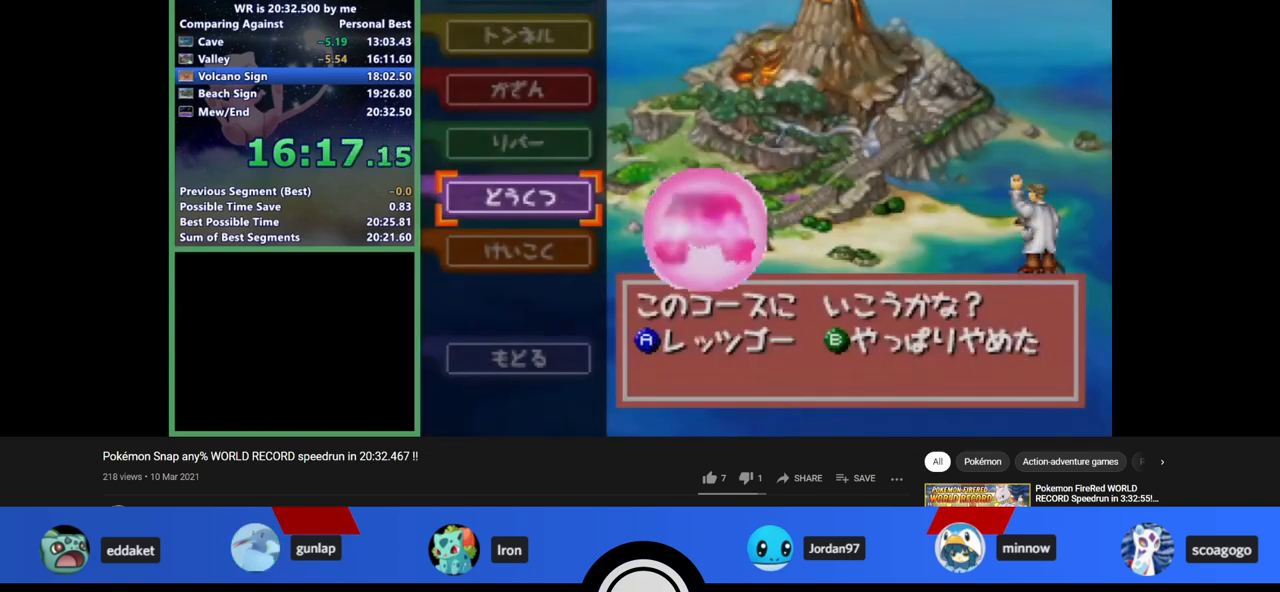
{"buttons": [], "left_stick": "down", "events": [[67, "A", "up"], [100, "A", "down"], [167, "A", "up"], [200, "A", "down"], [333, "A", "up"]]}
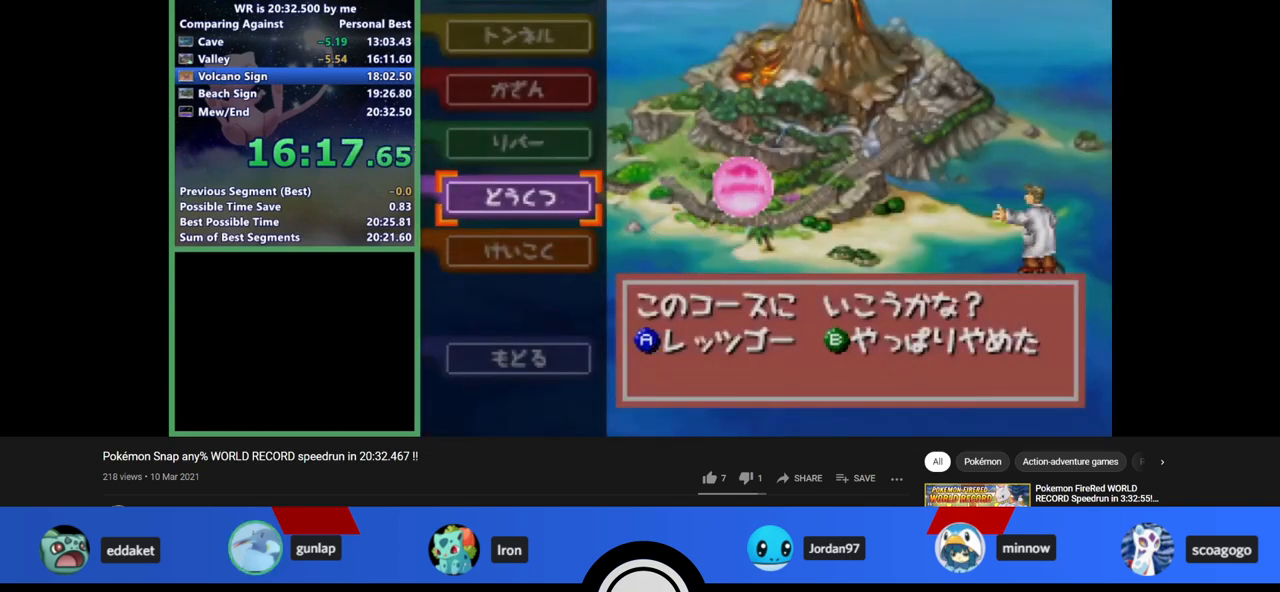
{"buttons": [], "left_stick": "down", "events": []}
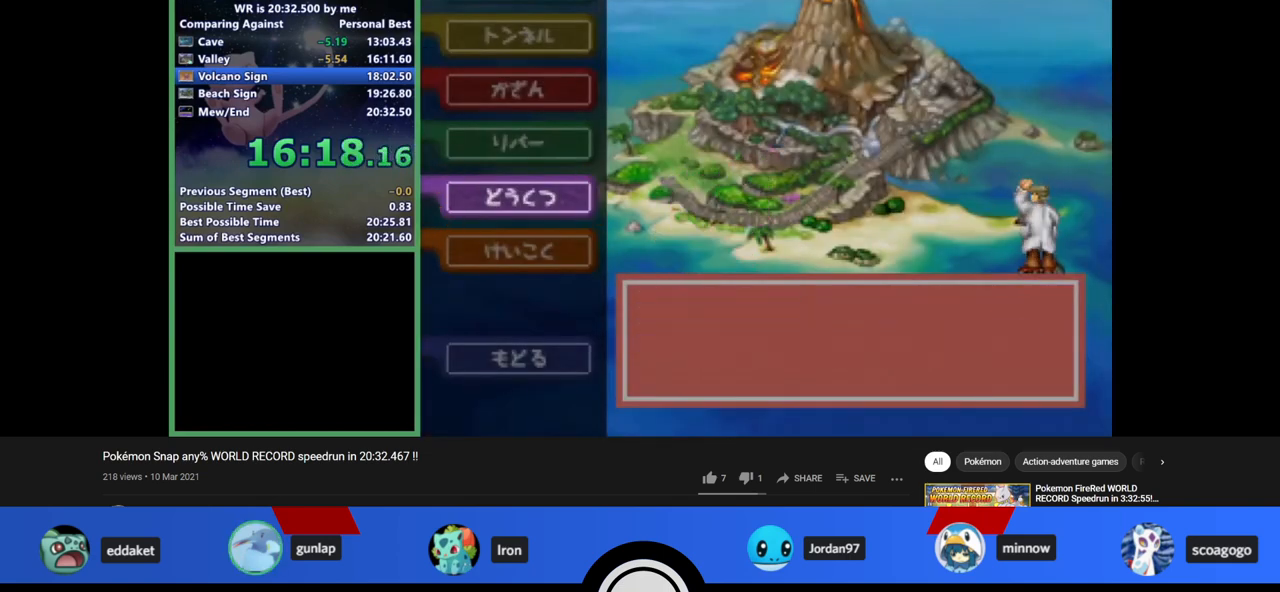
{"buttons": [], "left_stick": "down", "events": []}
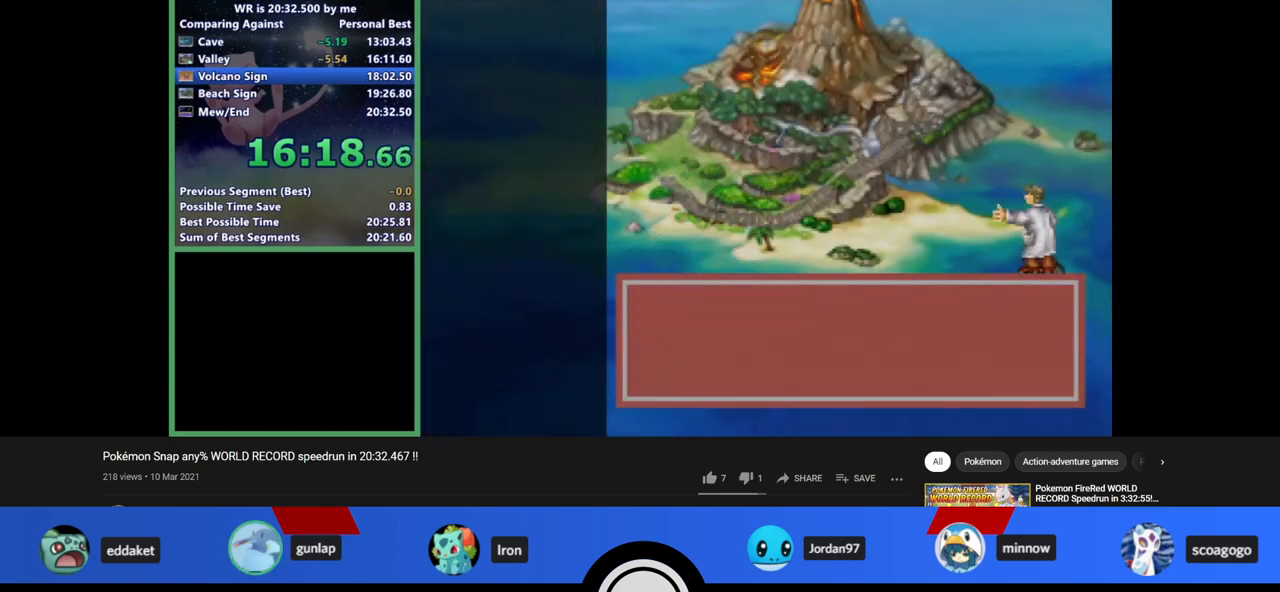
{"buttons": [], "left_stick": "down", "events": []}
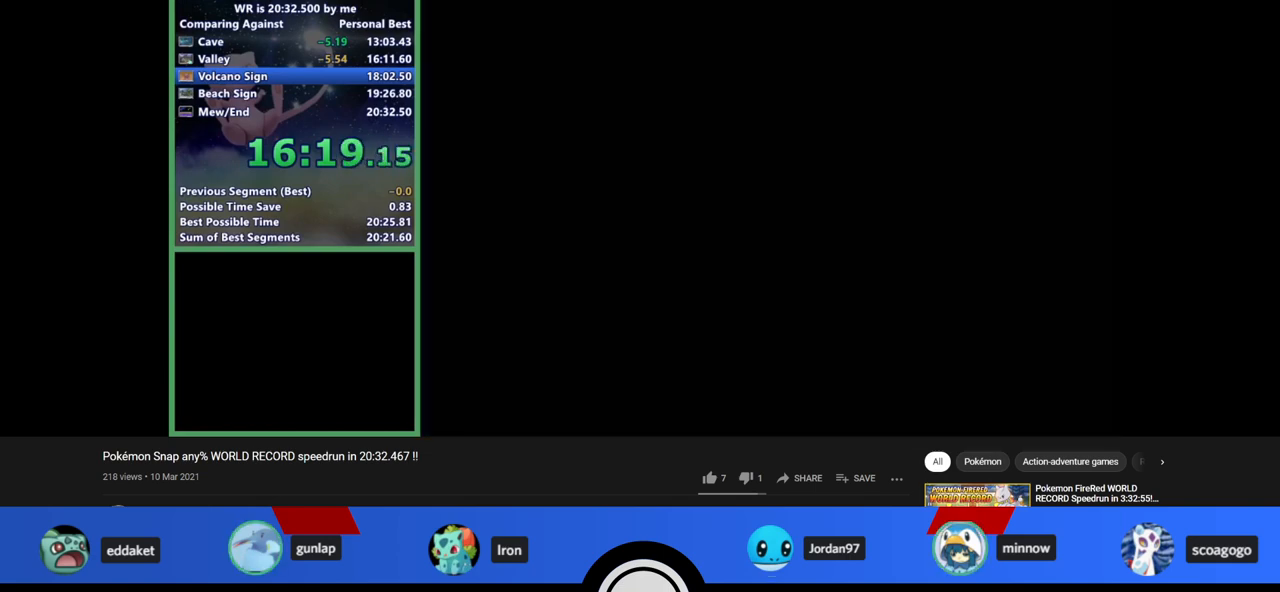
{"buttons": ["A", "R1"], "left_stick": "down", "events": [[100, "A", "down"], [100, "R1", "down"]]}
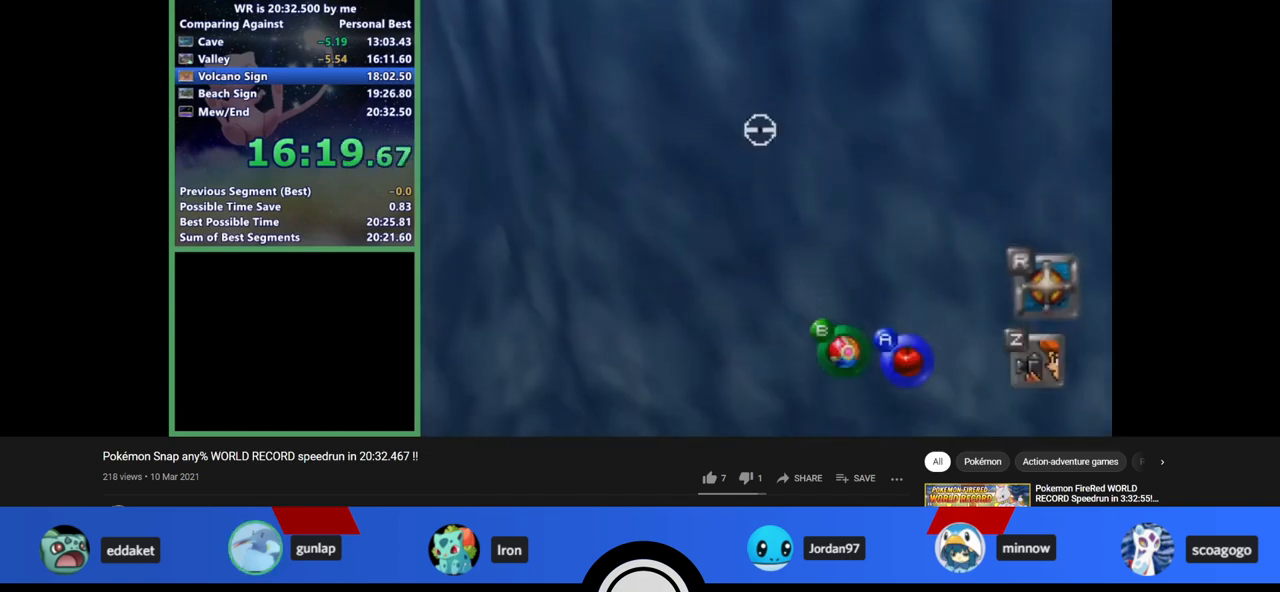
{"buttons": ["A", "R1"], "left_stick": "down", "events": []}
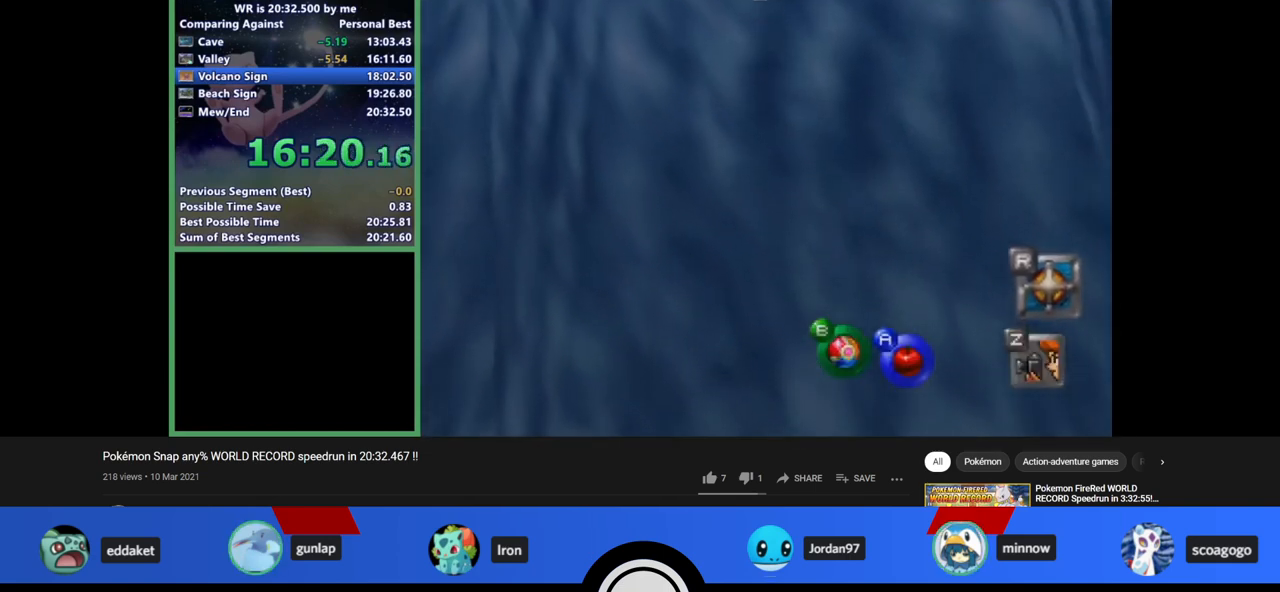
{"buttons": ["R1"], "left_stick": "down", "events": [[233, "A", "up"]]}
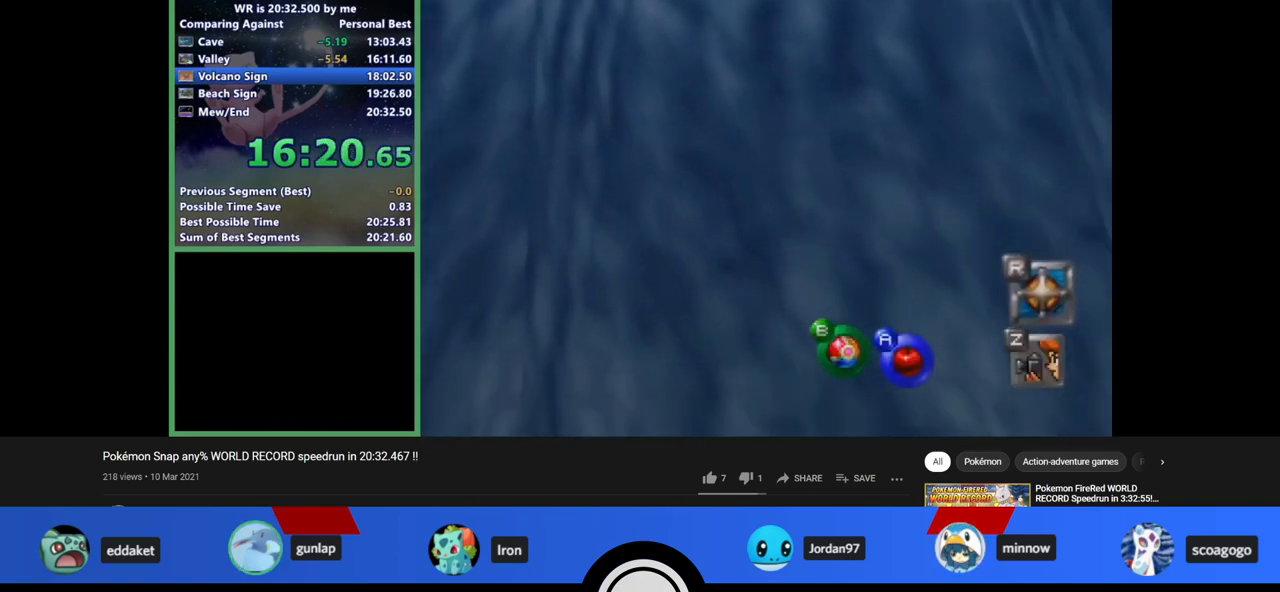
{"buttons": ["R1"], "left_stick": "center", "events": [[167, "left_stick", "center"]]}
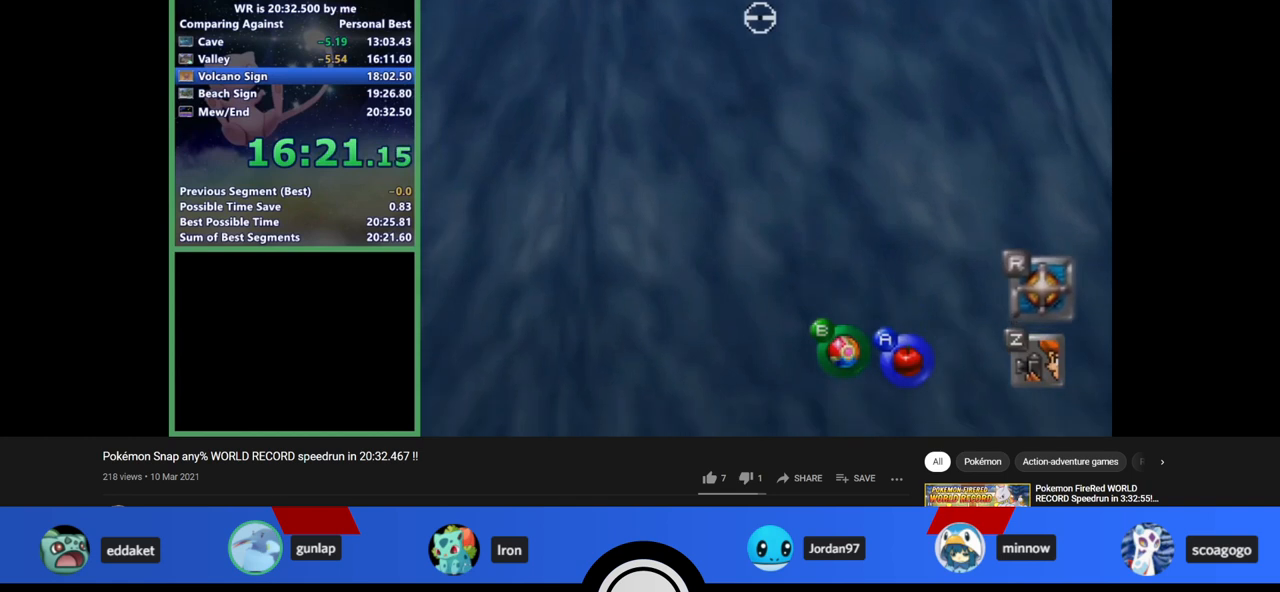
{"buttons": ["R1"], "left_stick": "center", "events": []}
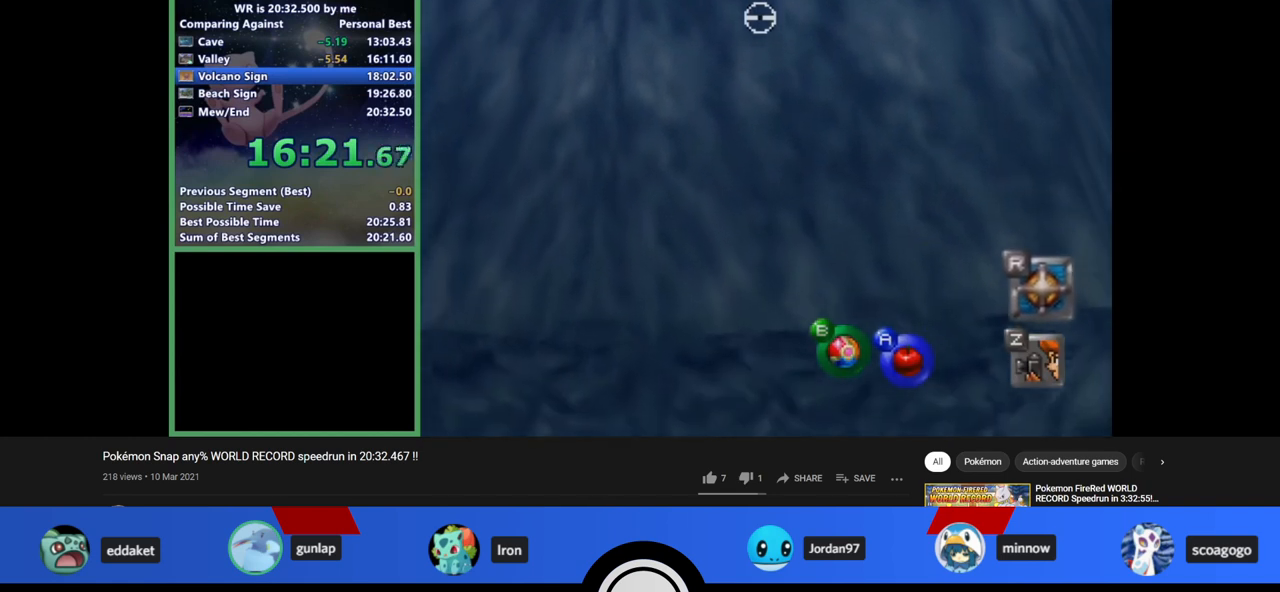
{"buttons": ["R1"], "left_stick": "center", "events": []}